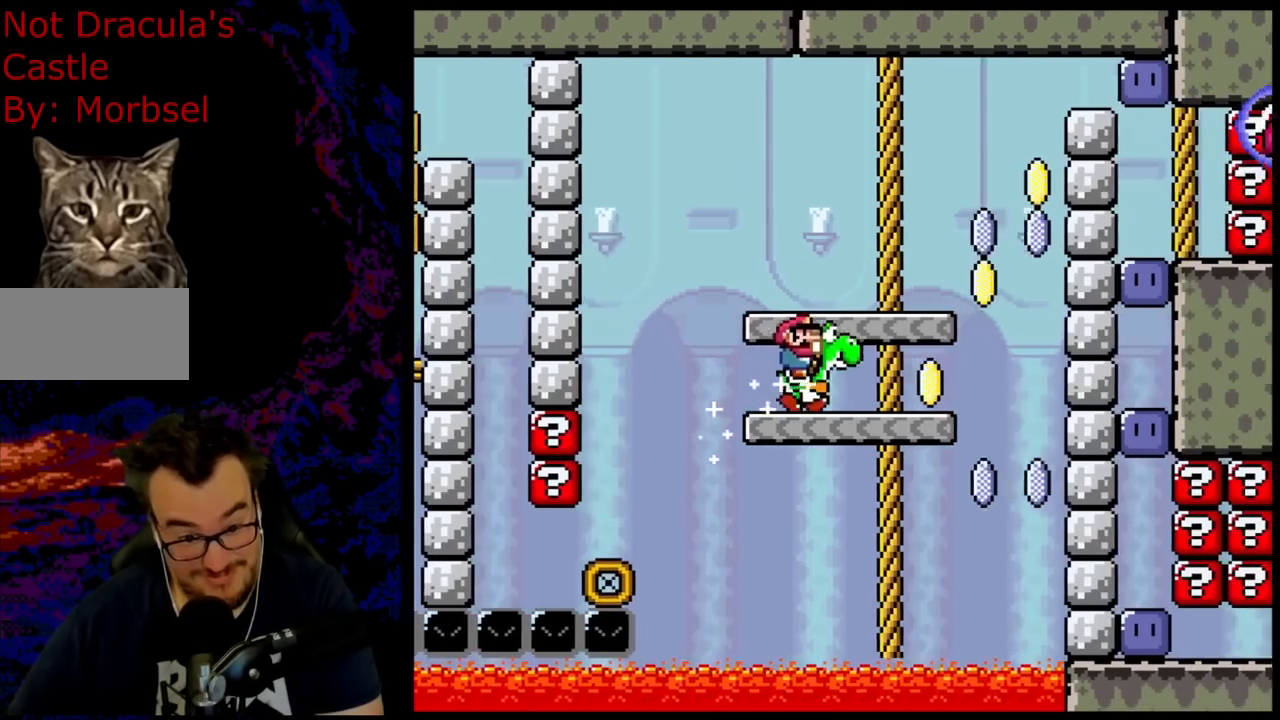
Gameplay with a controller (Nintendo layout); each line is a JSON object with the inputs held at the frame after it. "events" lists button and stick changes between this image and that frame as [ms after this image, input, new state], when the widget could be followed in between. Not read: L3 R3.
{"buttons": ["B", "Y", "DPAD_RIGHT"], "events": [[250, "B", "down"], [400, "Y", "up"], [500, "Y", "down"]]}
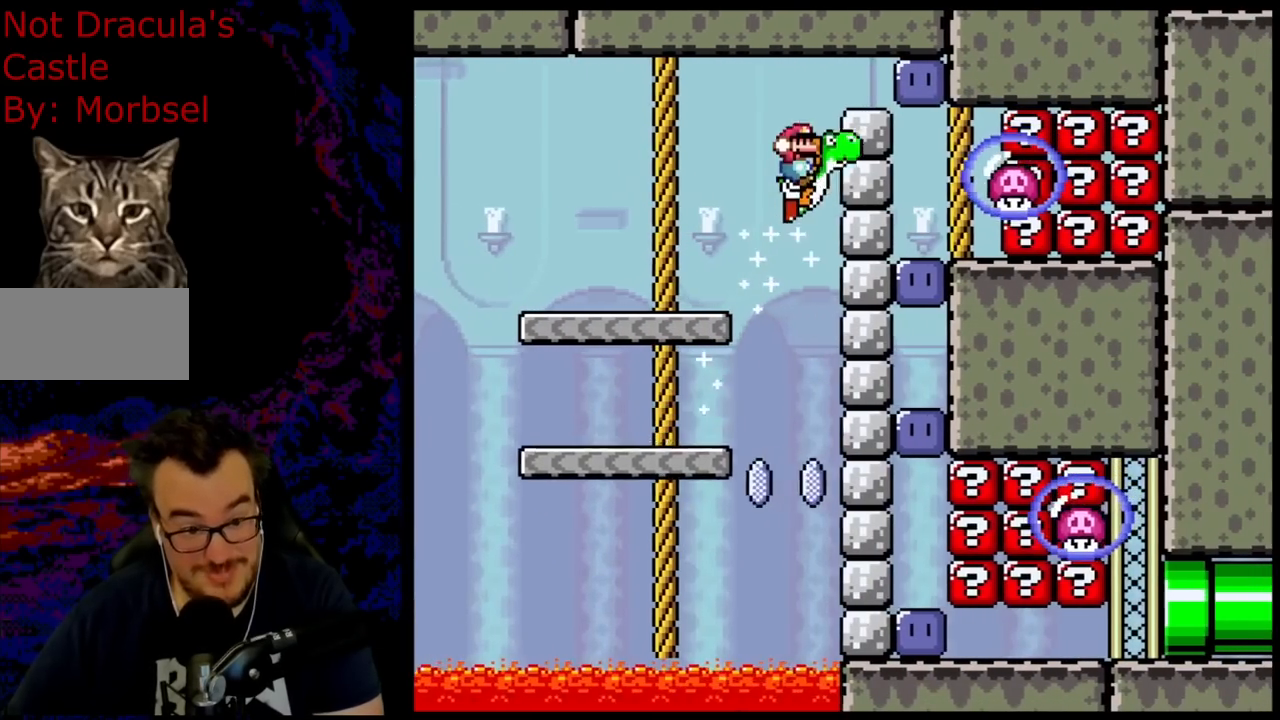
{"buttons": ["B", "Y", "DPAD_LEFT"], "events": [[117, "DPAD_RIGHT", "up"], [183, "DPAD_LEFT", "down"]]}
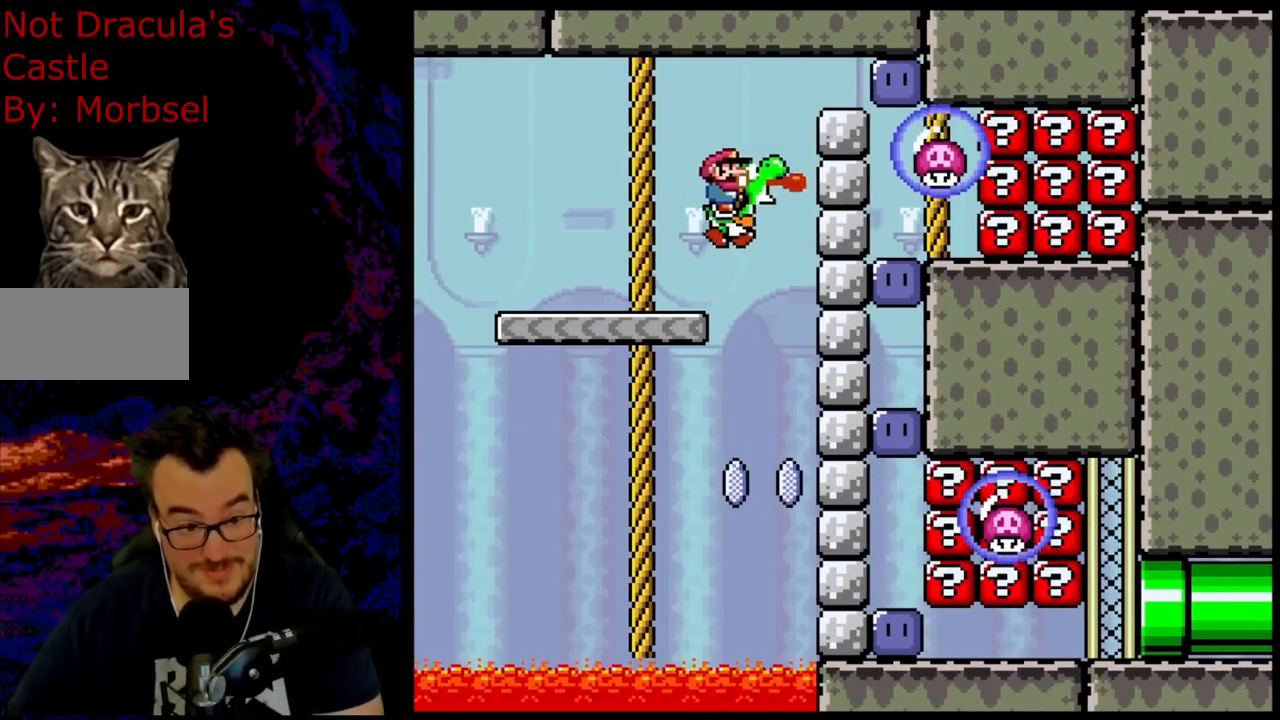
{"buttons": ["Y"], "events": [[33, "DPAD_LEFT", "up"], [33, "DPAD_RIGHT", "down"], [150, "DPAD_RIGHT", "up"], [250, "B", "up"]]}
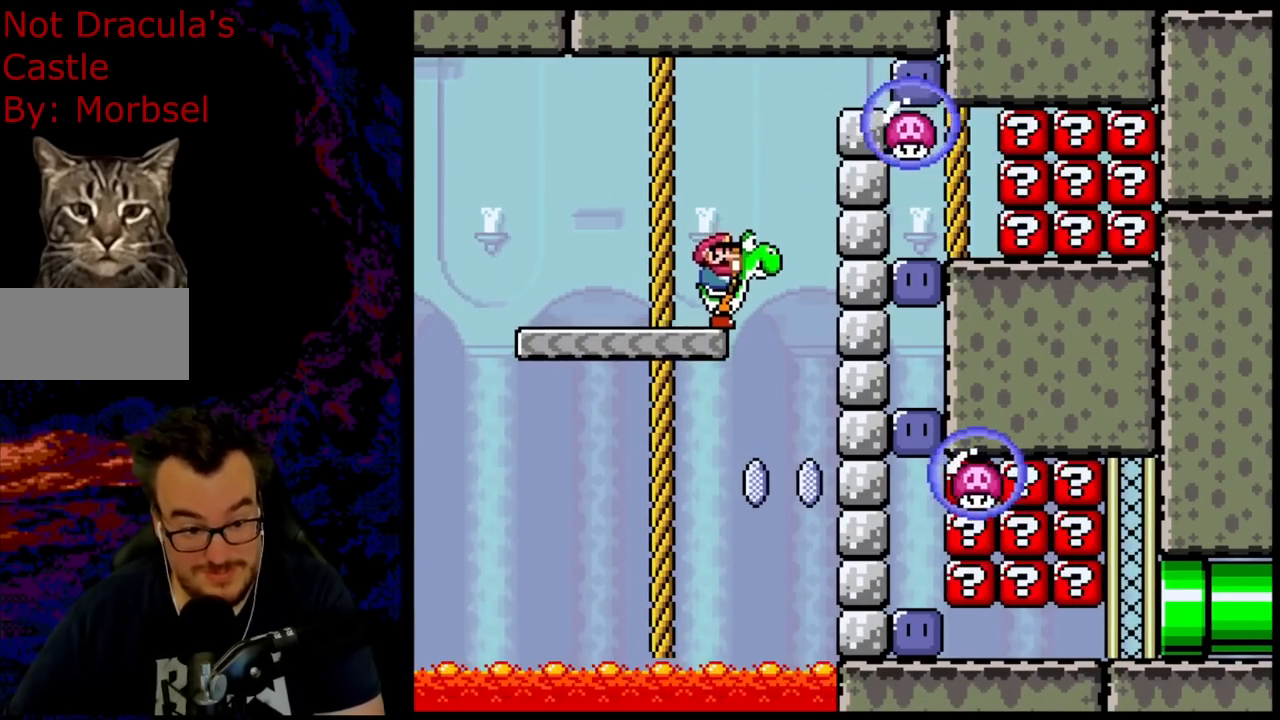
{"buttons": ["Y"], "events": [[217, "Y", "up"], [250, "DPAD_RIGHT", "down"], [317, "Y", "down"], [367, "DPAD_RIGHT", "up"]]}
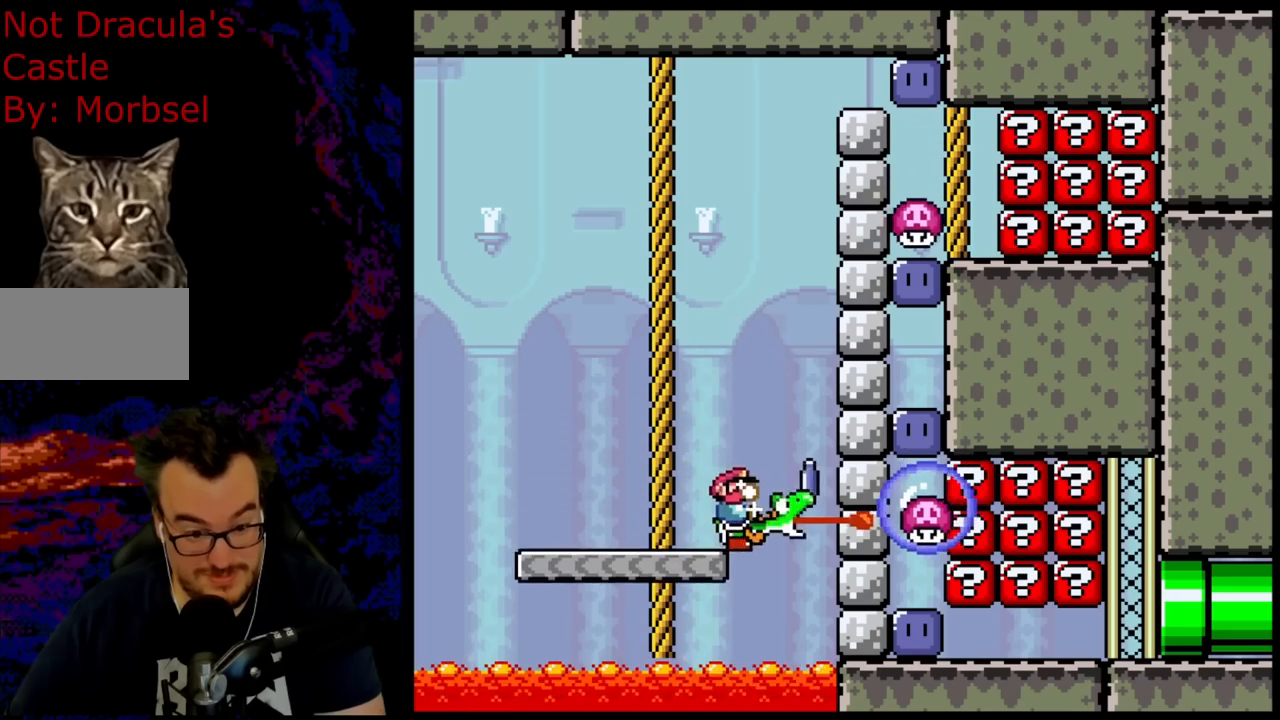
{"buttons": ["B", "Y"], "events": [[33, "DPAD_RIGHT", "down"], [50, "B", "down"], [133, "DPAD_RIGHT", "up"]]}
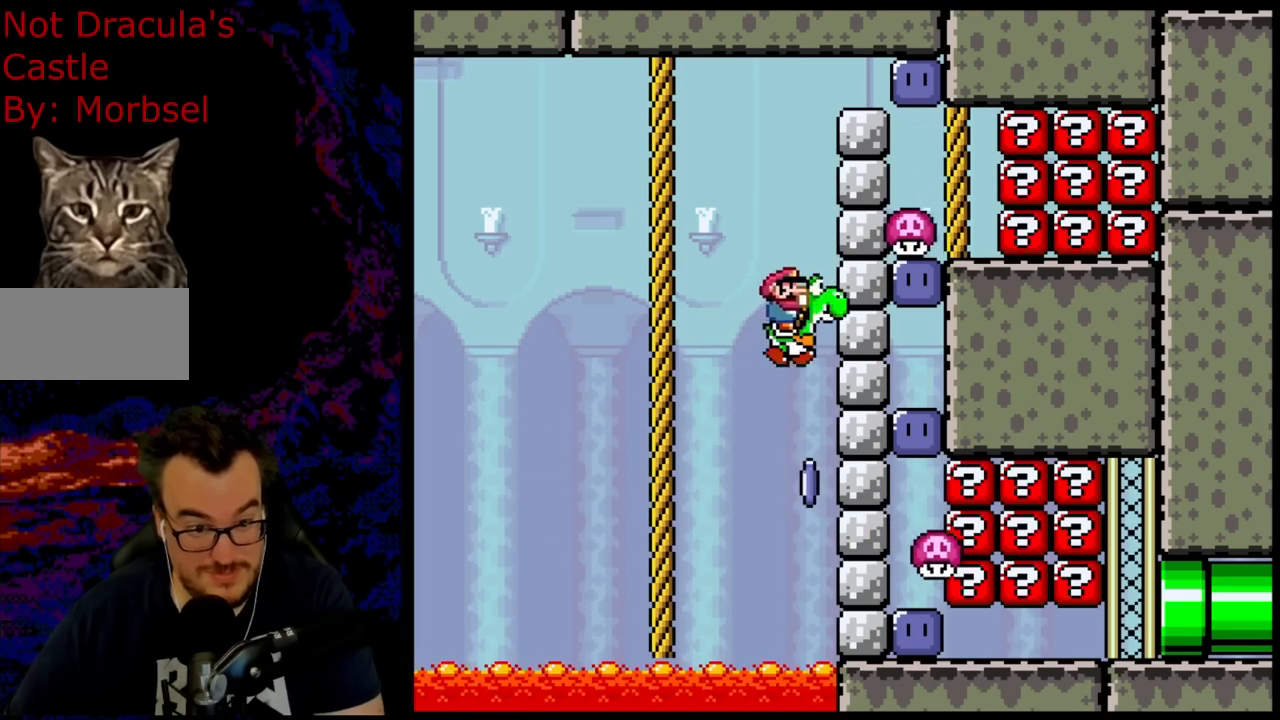
{"buttons": ["A", "X", "DPAD_RIGHT"], "events": [[100, "X", "down"], [117, "A", "down"], [117, "B", "up"], [117, "Y", "up"], [300, "DPAD_RIGHT", "down"]]}
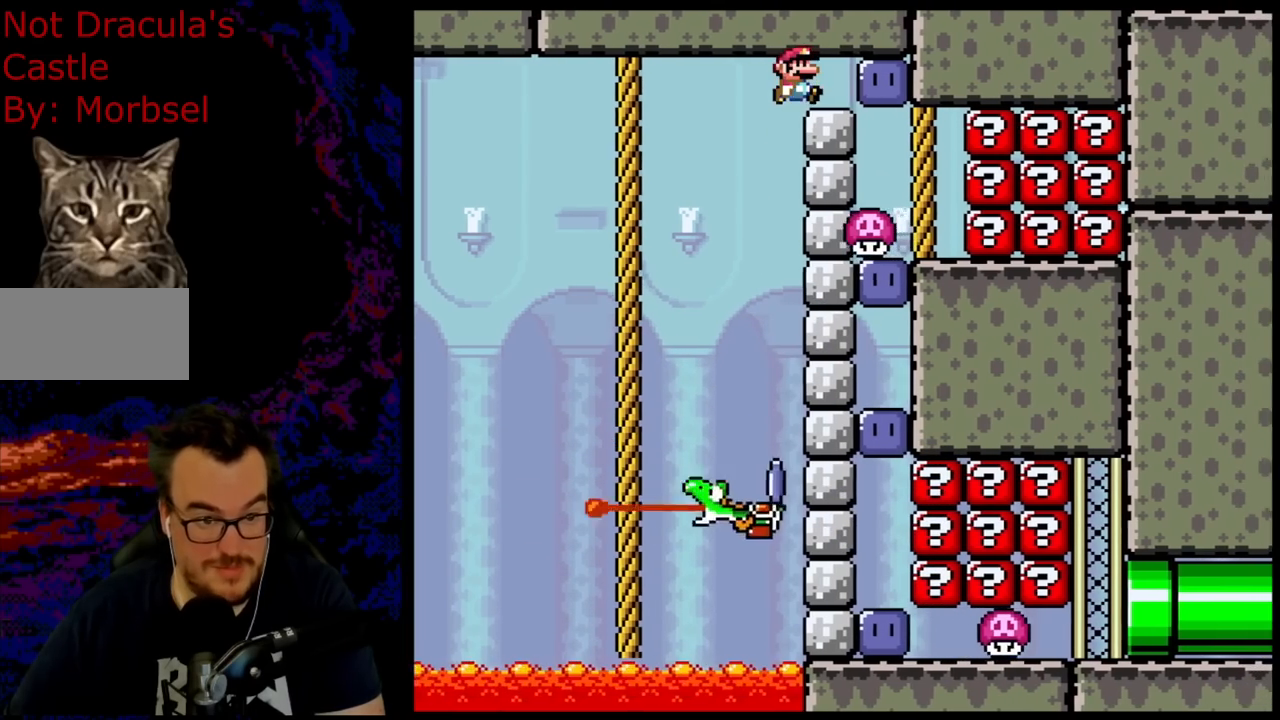
{"buttons": [], "events": [[183, "DPAD_RIGHT", "up"], [200, "A", "up"], [233, "X", "up"]]}
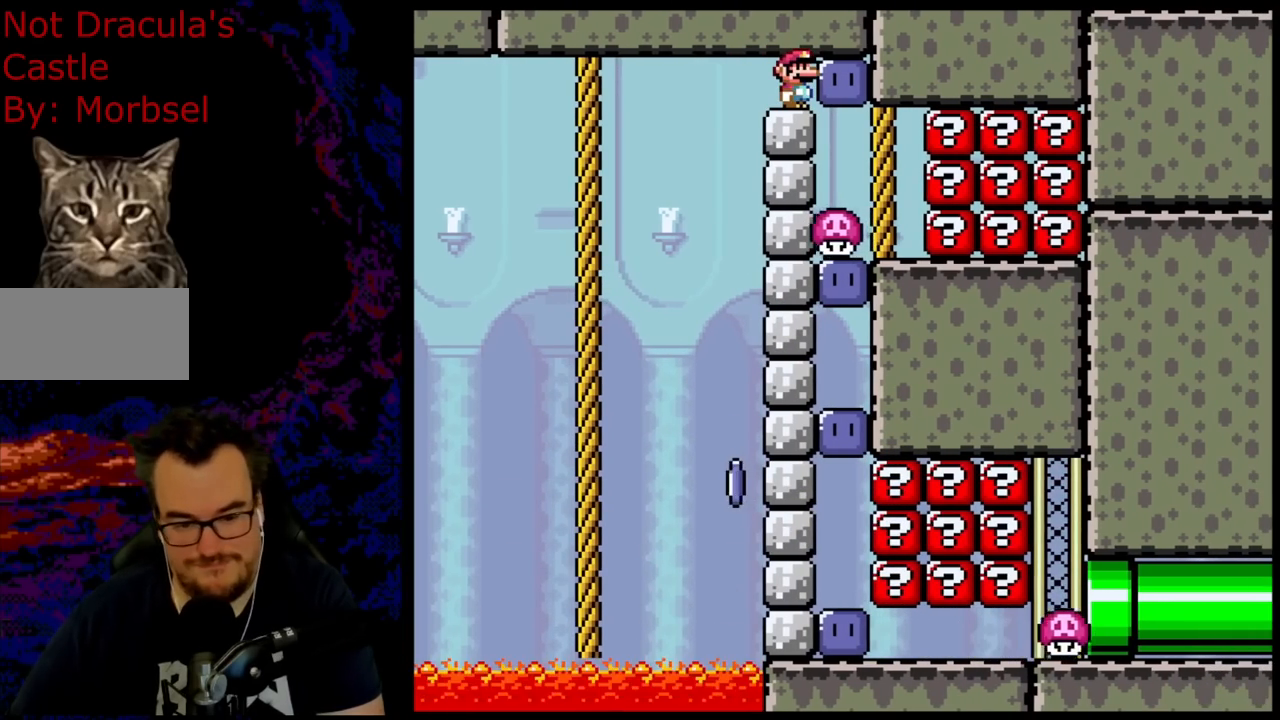
{"buttons": [], "events": []}
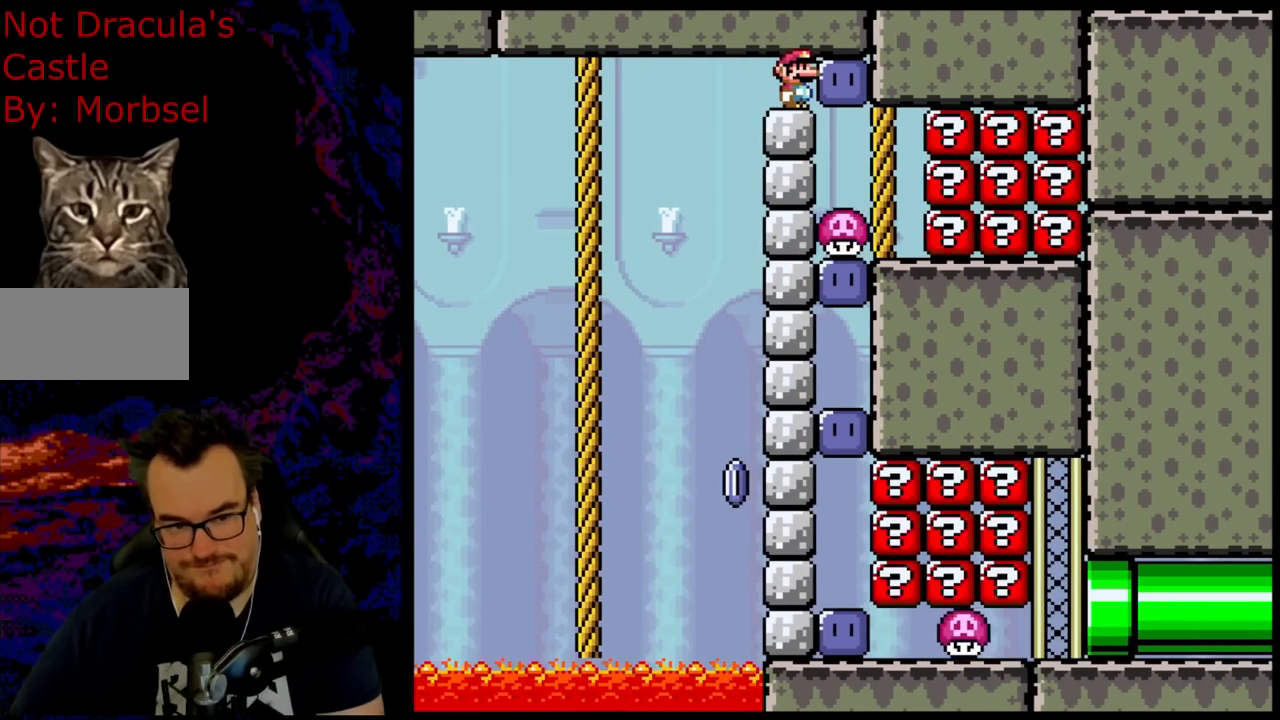
{"buttons": ["Y"], "events": [[500, "Y", "down"]]}
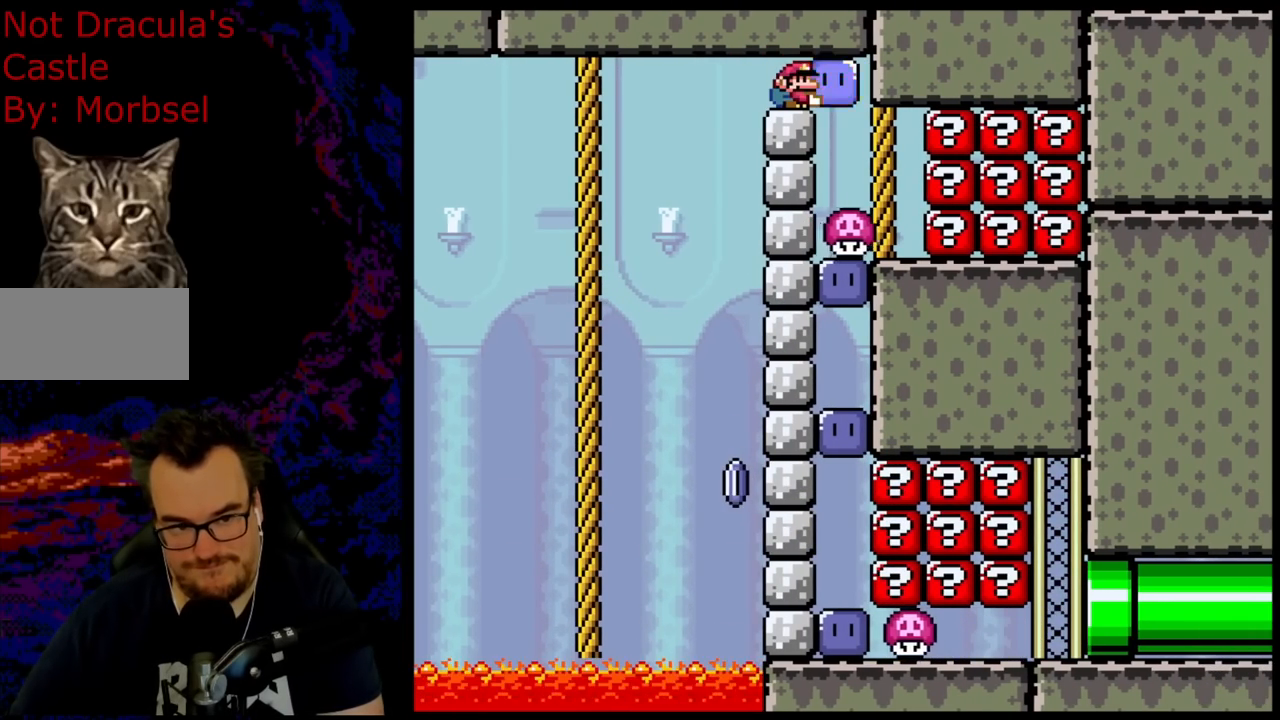
{"buttons": ["DPAD_DOWN"], "events": [[117, "DPAD_DOWN", "down"], [367, "Y", "up"]]}
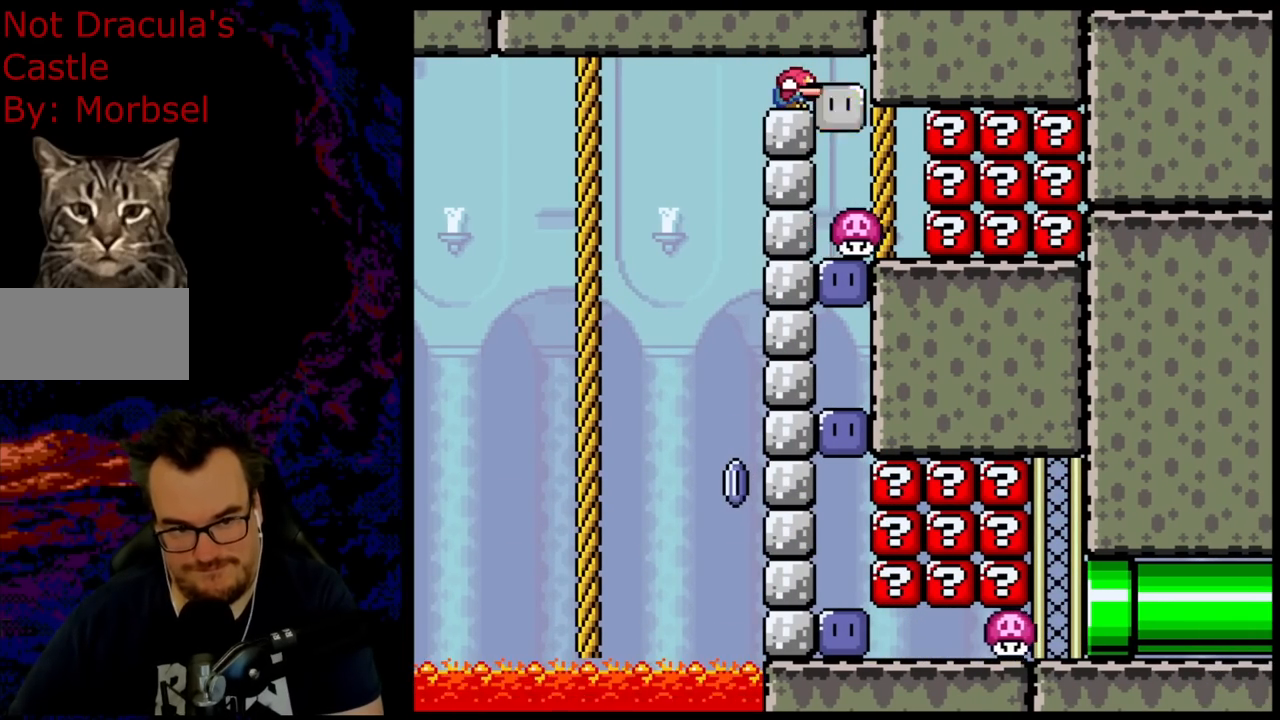
{"buttons": [], "events": [[250, "DPAD_DOWN", "up"]]}
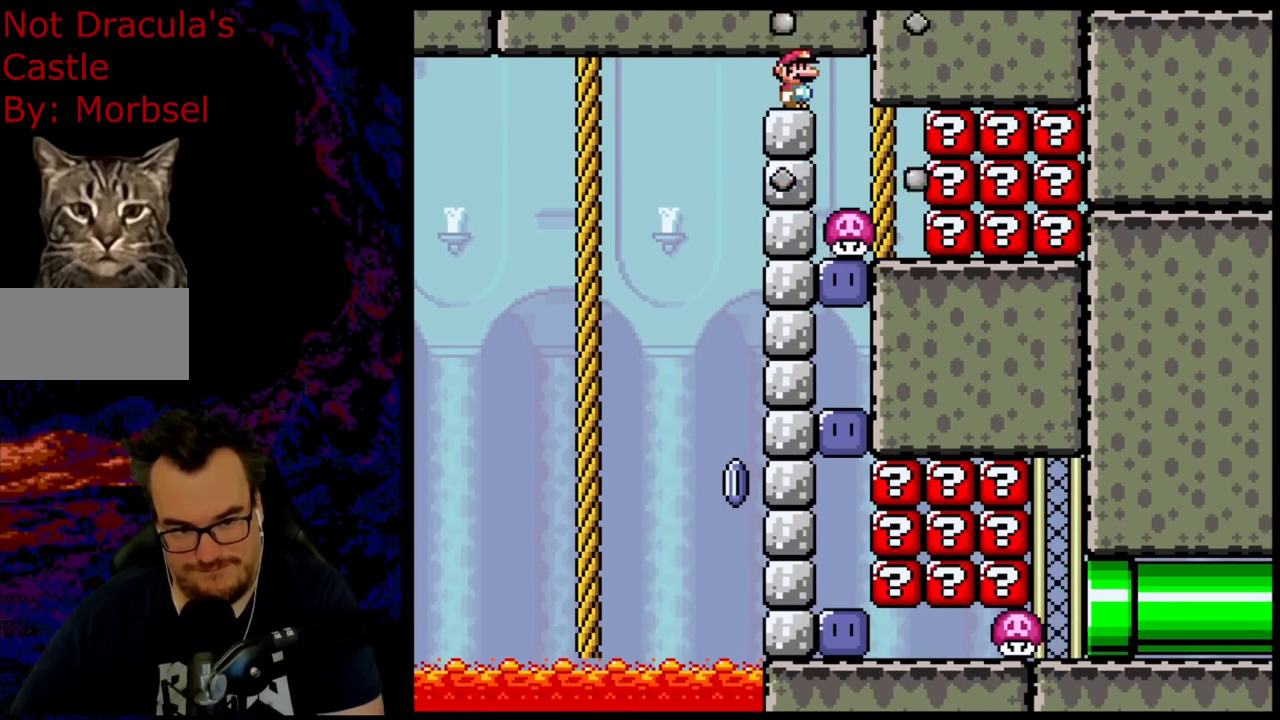
{"buttons": [], "events": [[33, "DPAD_RIGHT", "down"], [367, "DPAD_RIGHT", "up"]]}
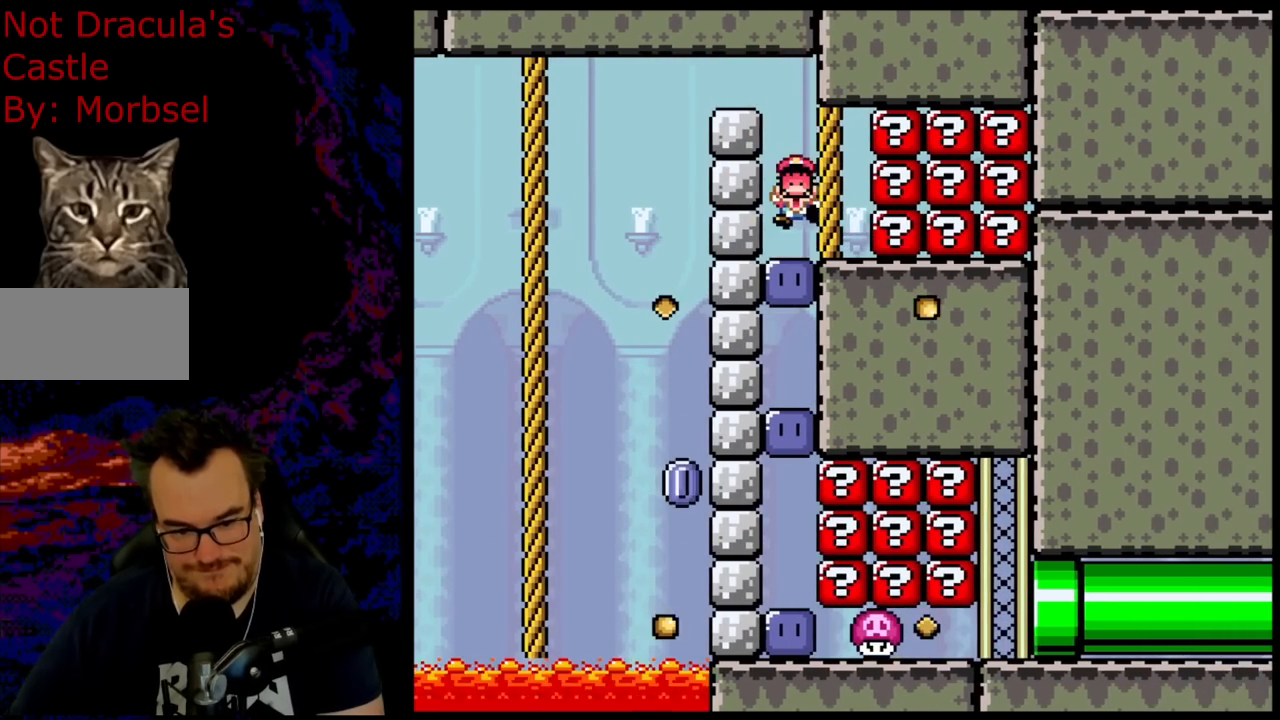
{"buttons": [], "events": []}
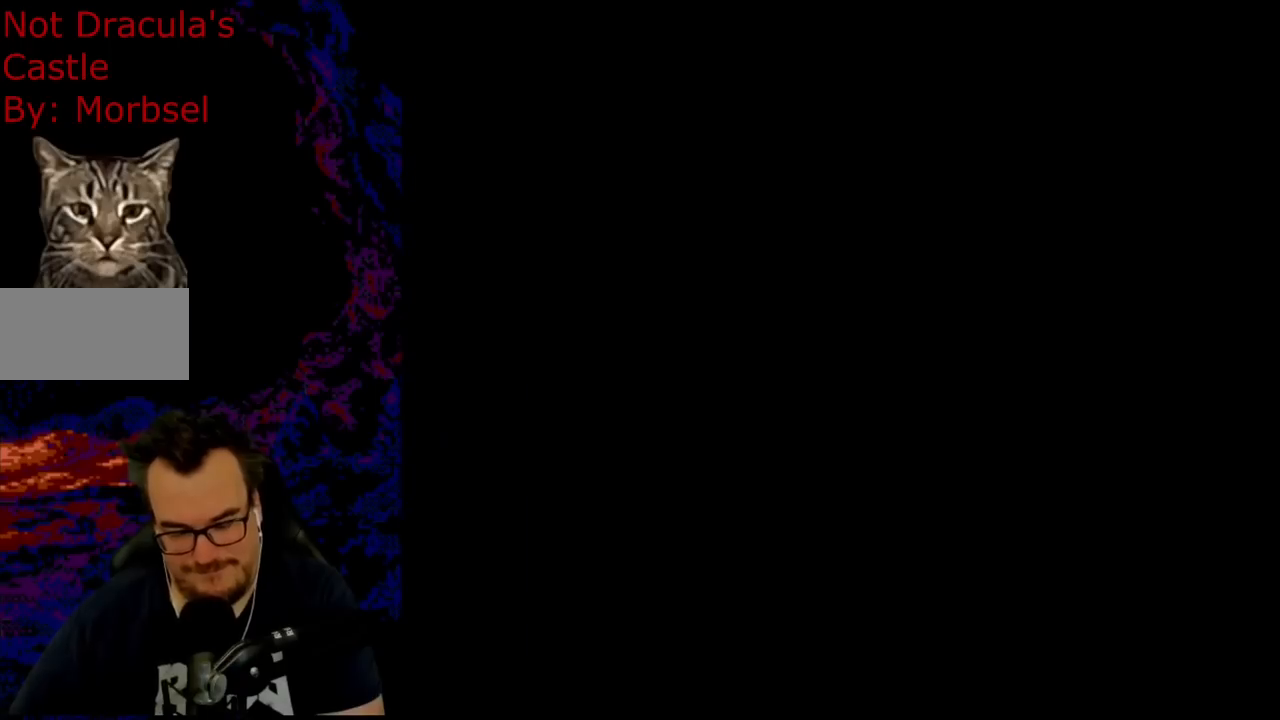
{"buttons": [], "events": []}
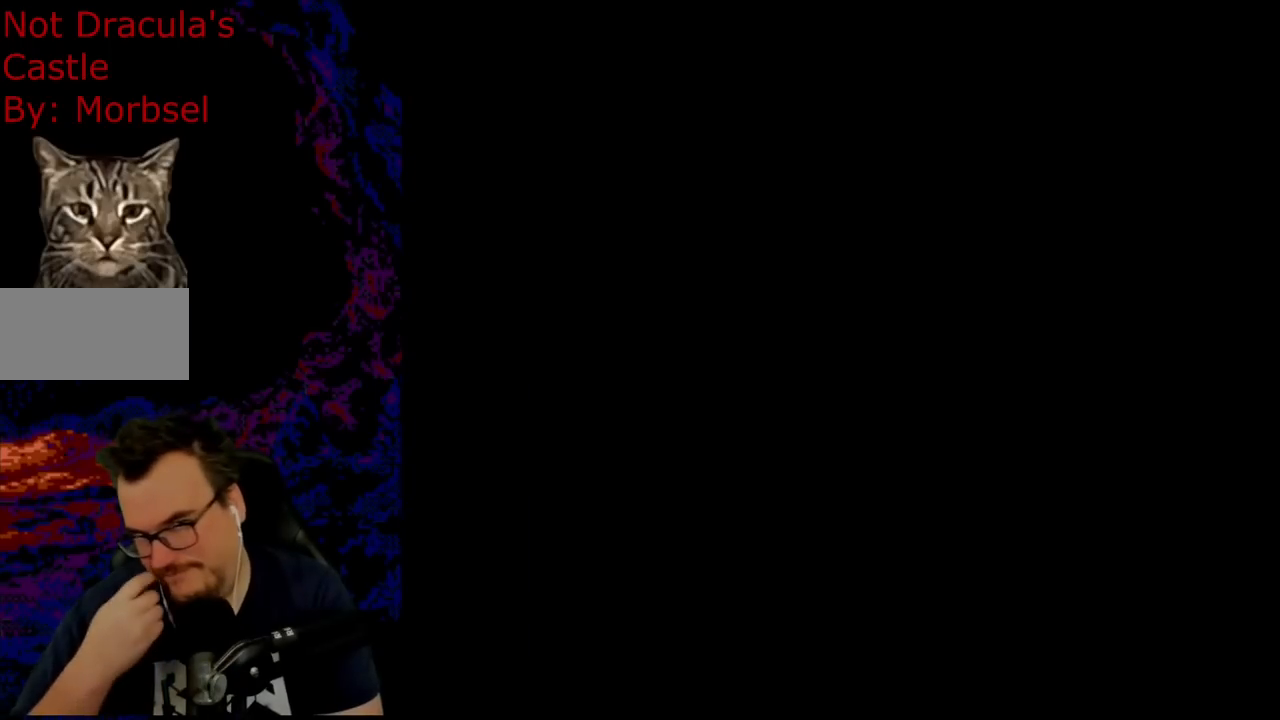
{"buttons": [], "events": []}
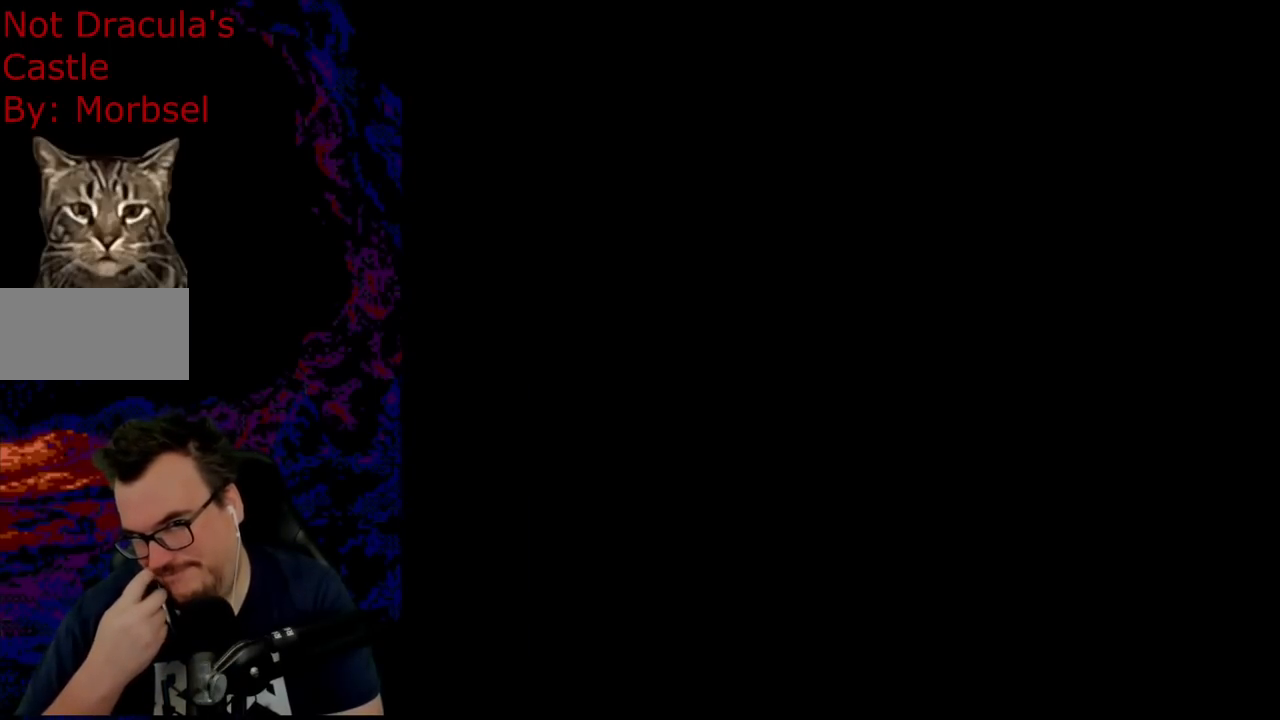
{"buttons": [], "events": []}
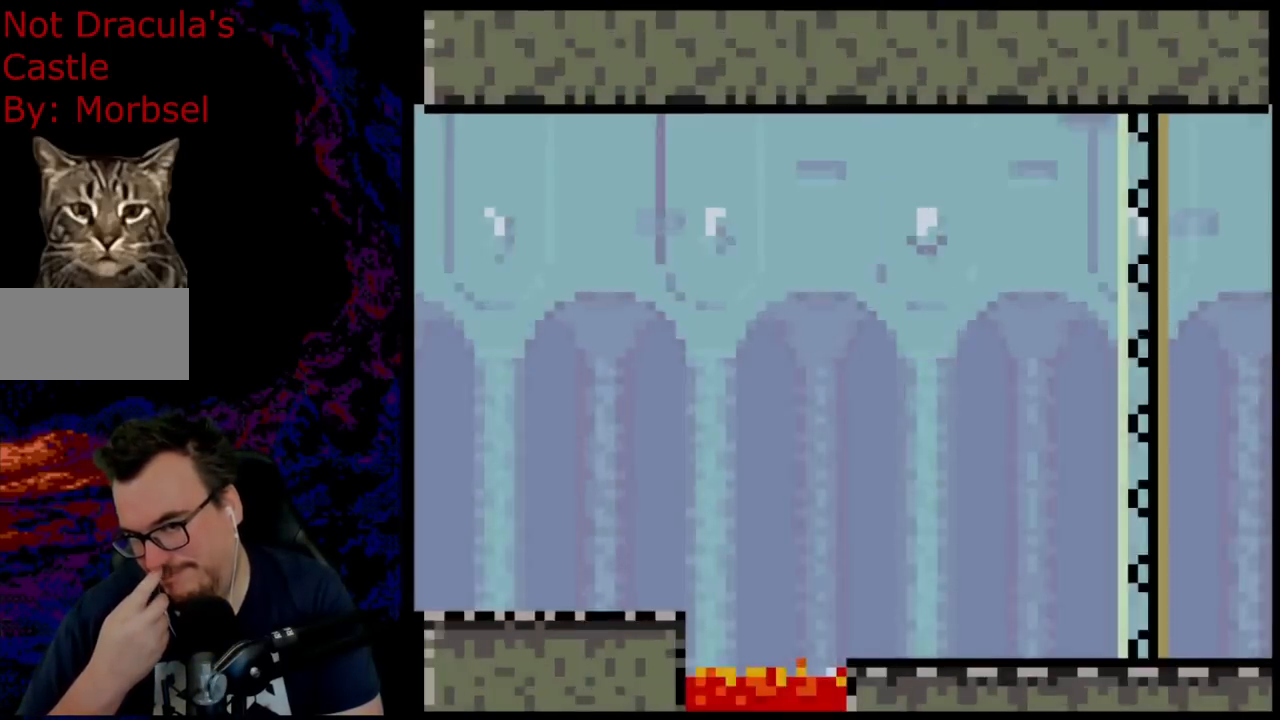
{"buttons": [], "events": []}
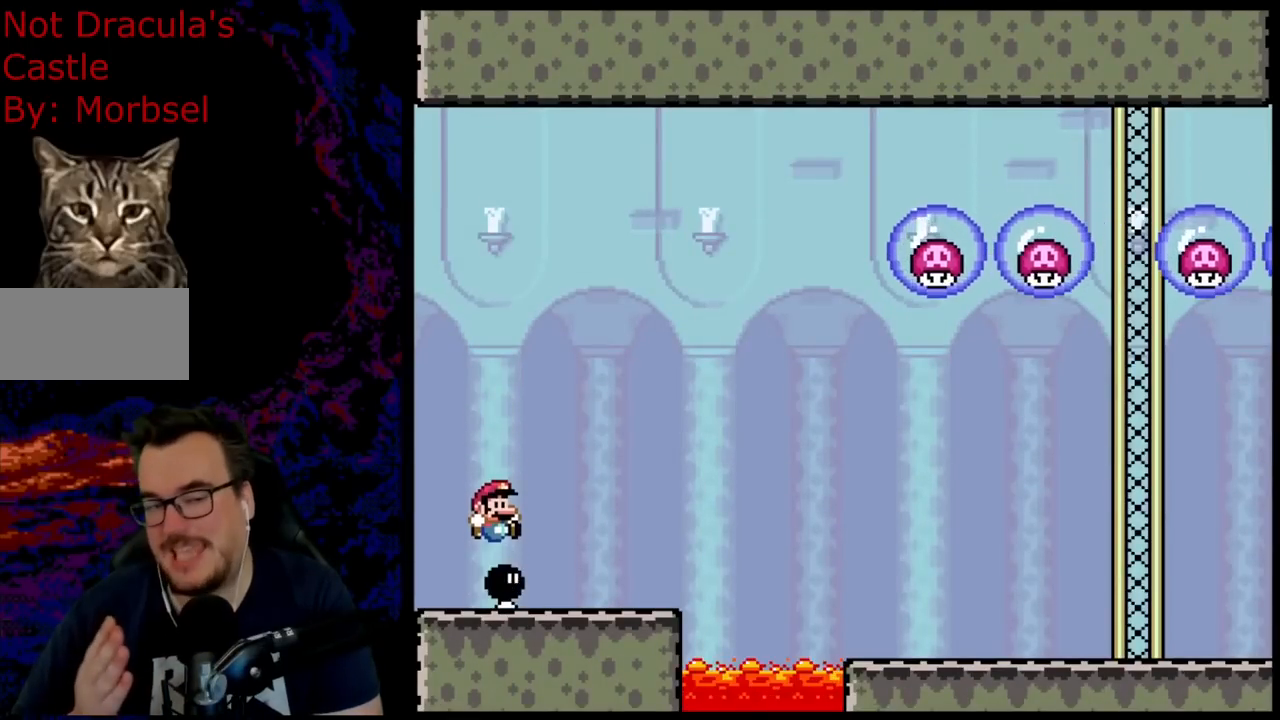
{"buttons": [], "events": []}
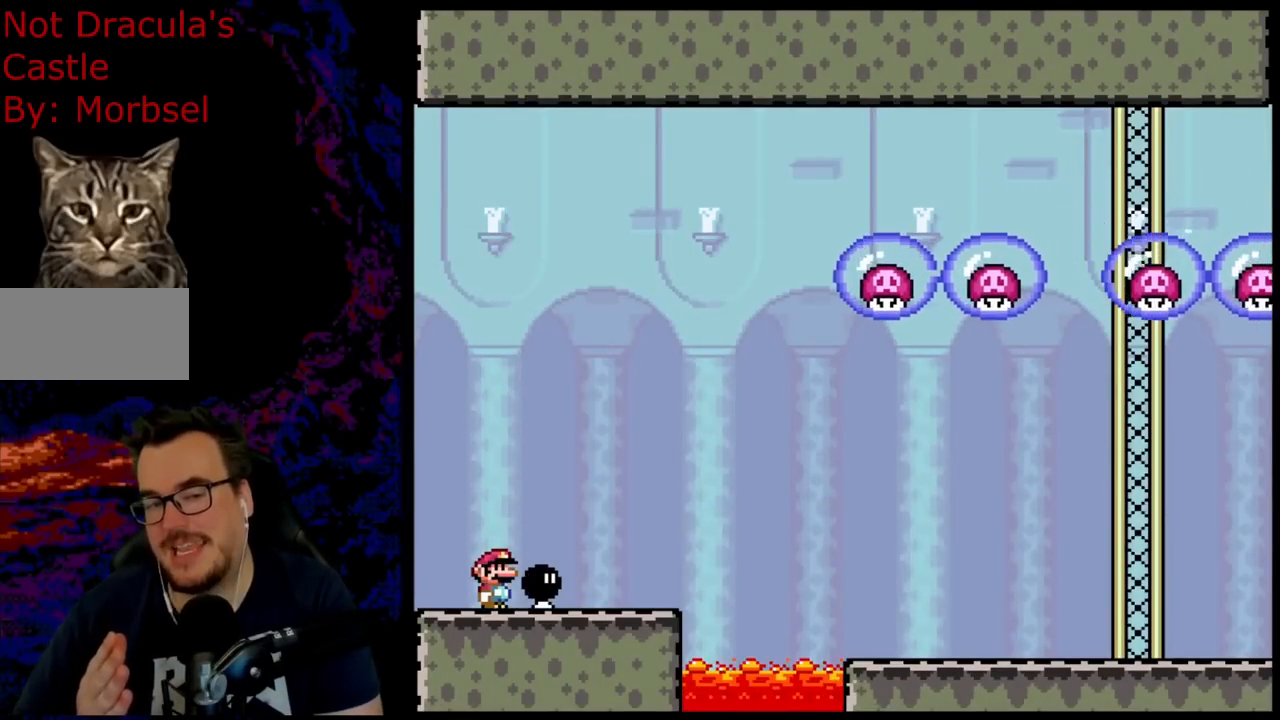
{"buttons": ["DPAD_RIGHT"], "events": [[217, "DPAD_RIGHT", "down"]]}
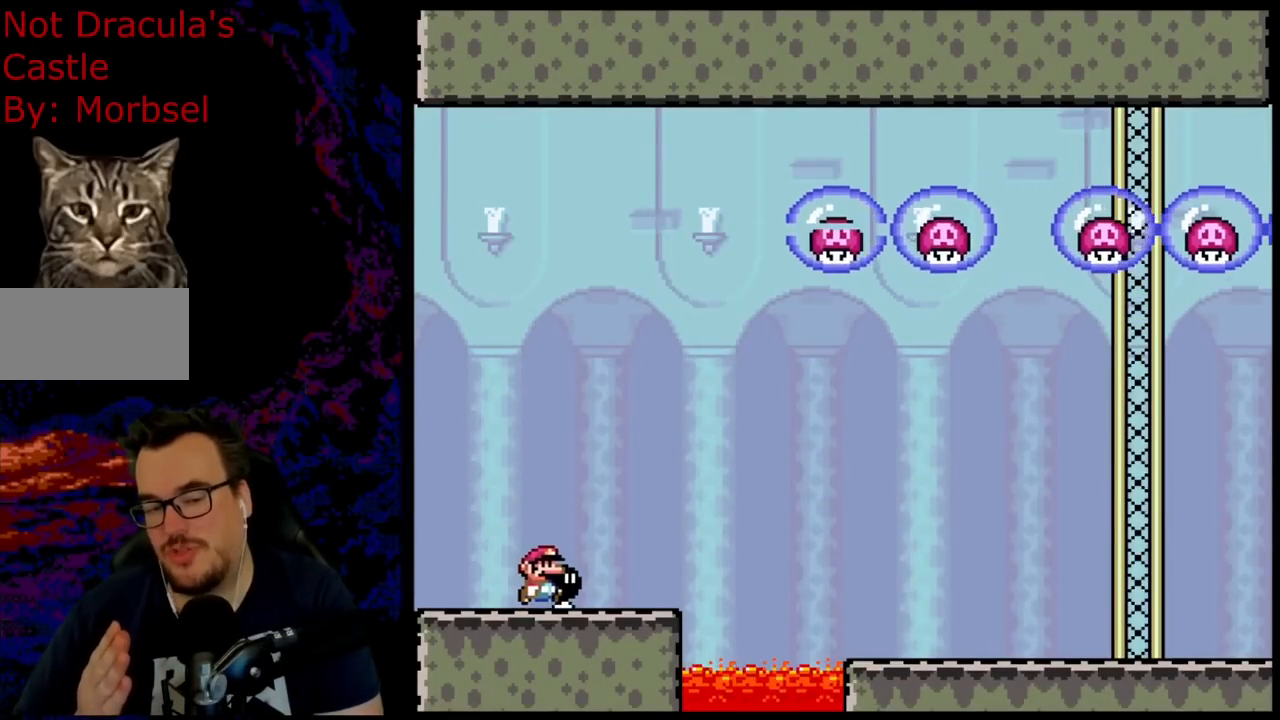
{"buttons": ["DPAD_RIGHT"], "events": []}
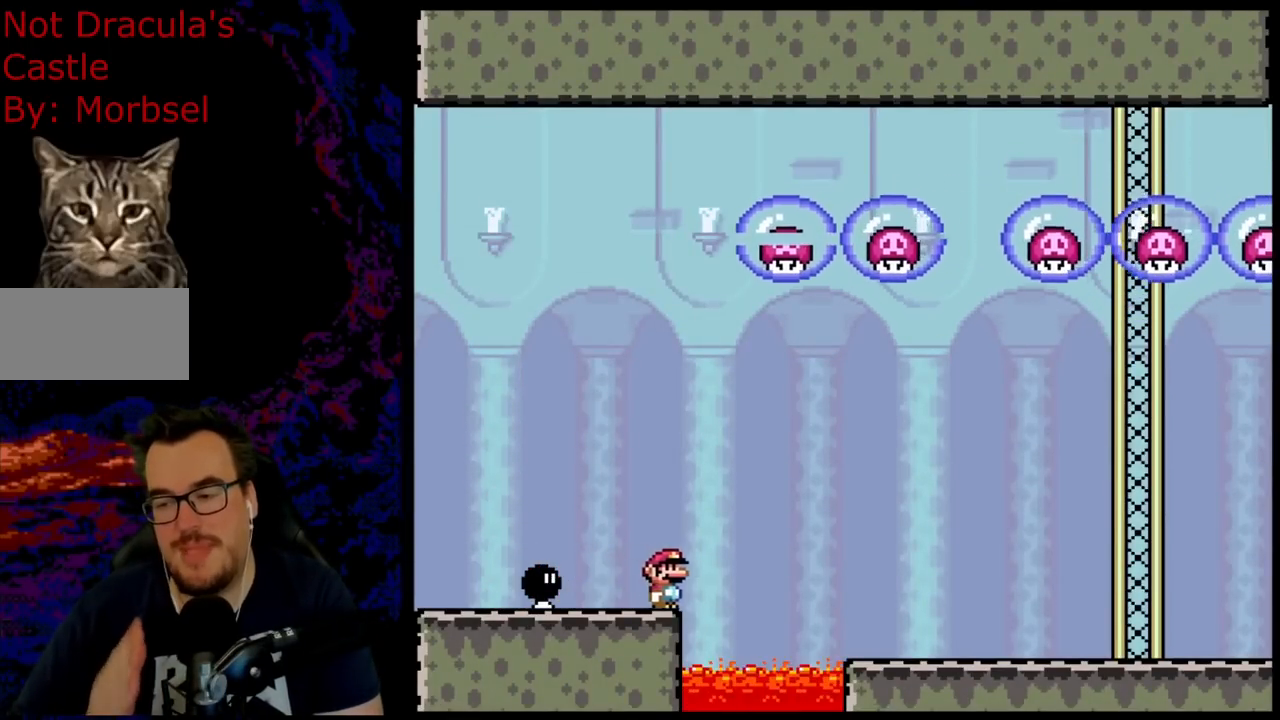
{"buttons": [], "events": [[283, "DPAD_RIGHT", "up"]]}
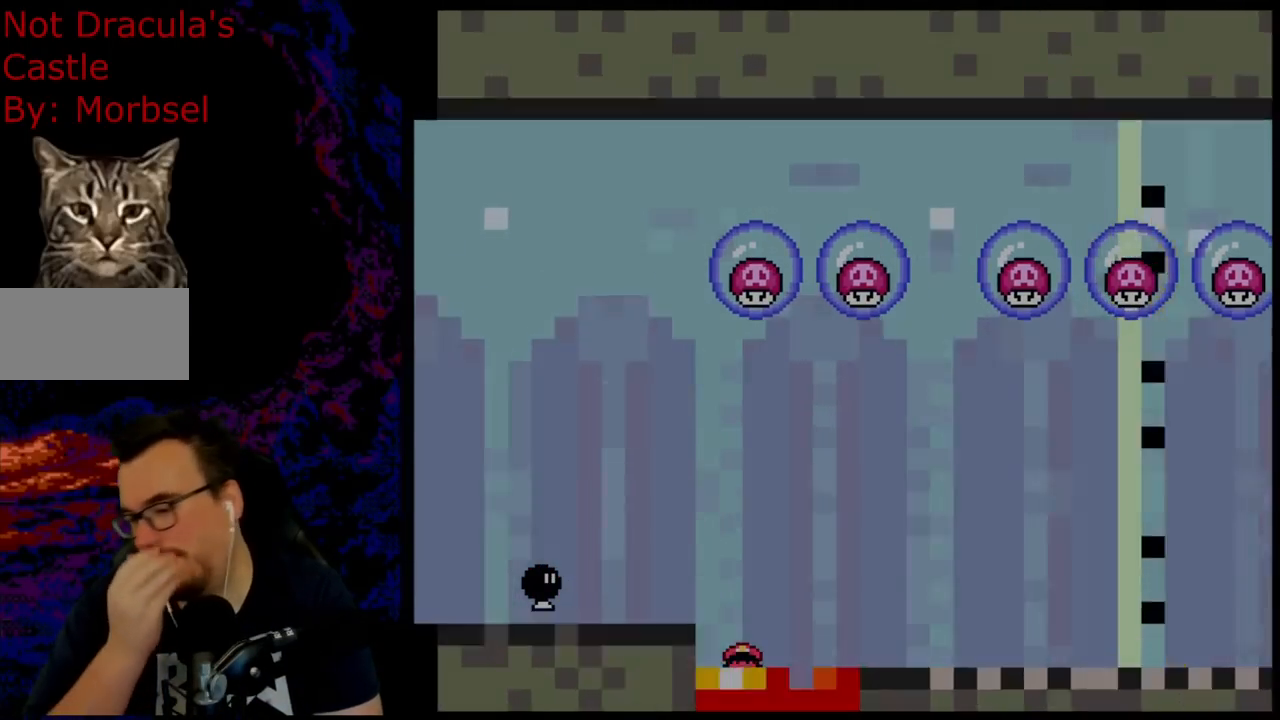
{"buttons": [], "events": []}
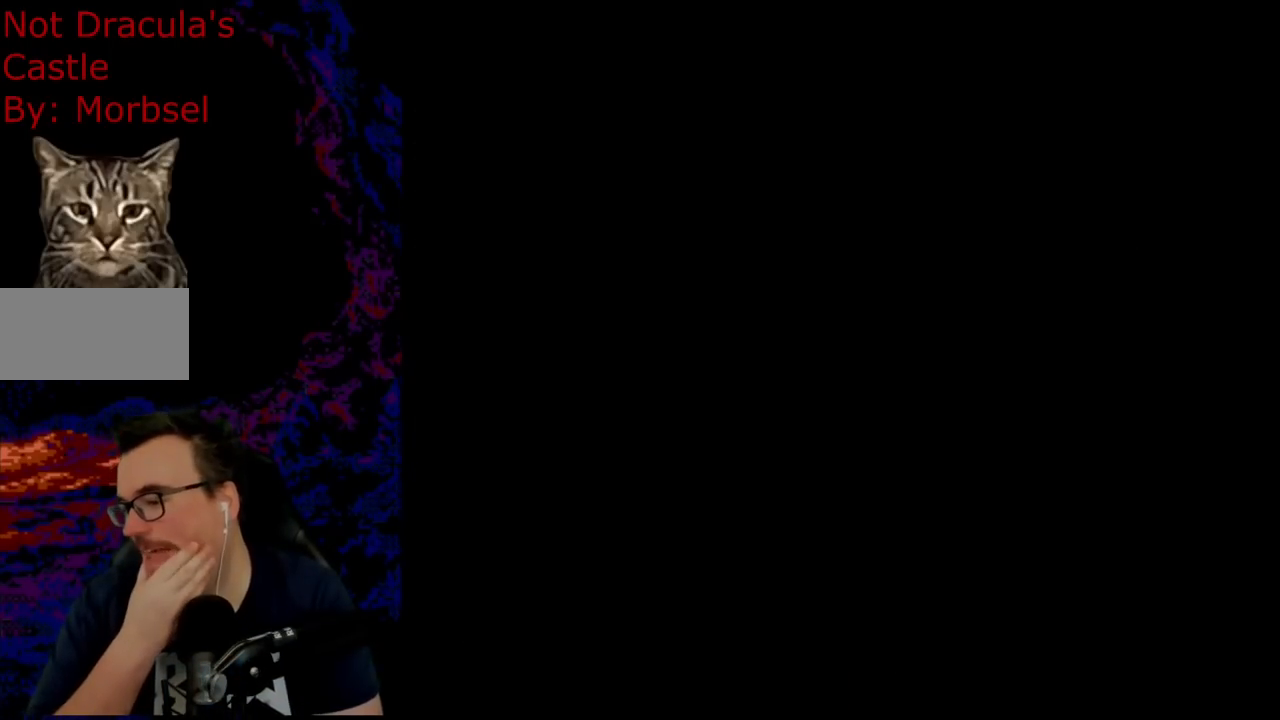
{"buttons": [], "events": []}
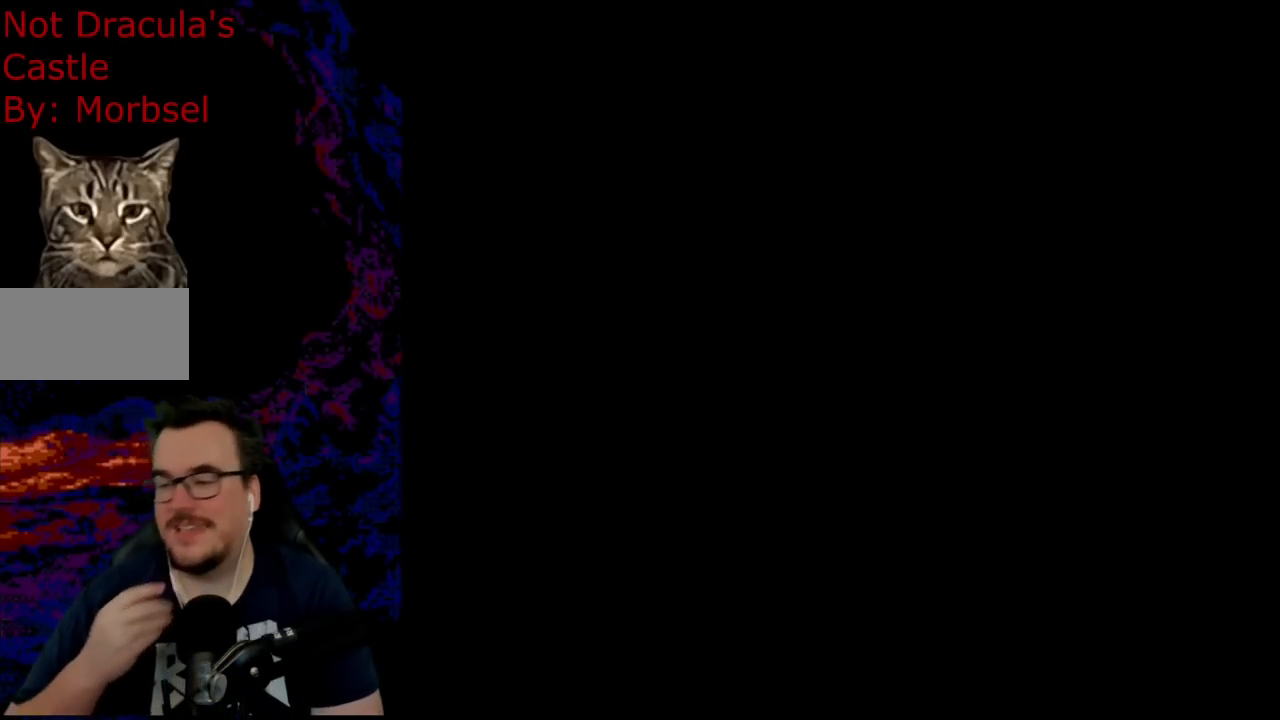
{"buttons": ["Y", "DPAD_RIGHT"], "events": [[400, "DPAD_RIGHT", "down"], [400, "Y", "down"]]}
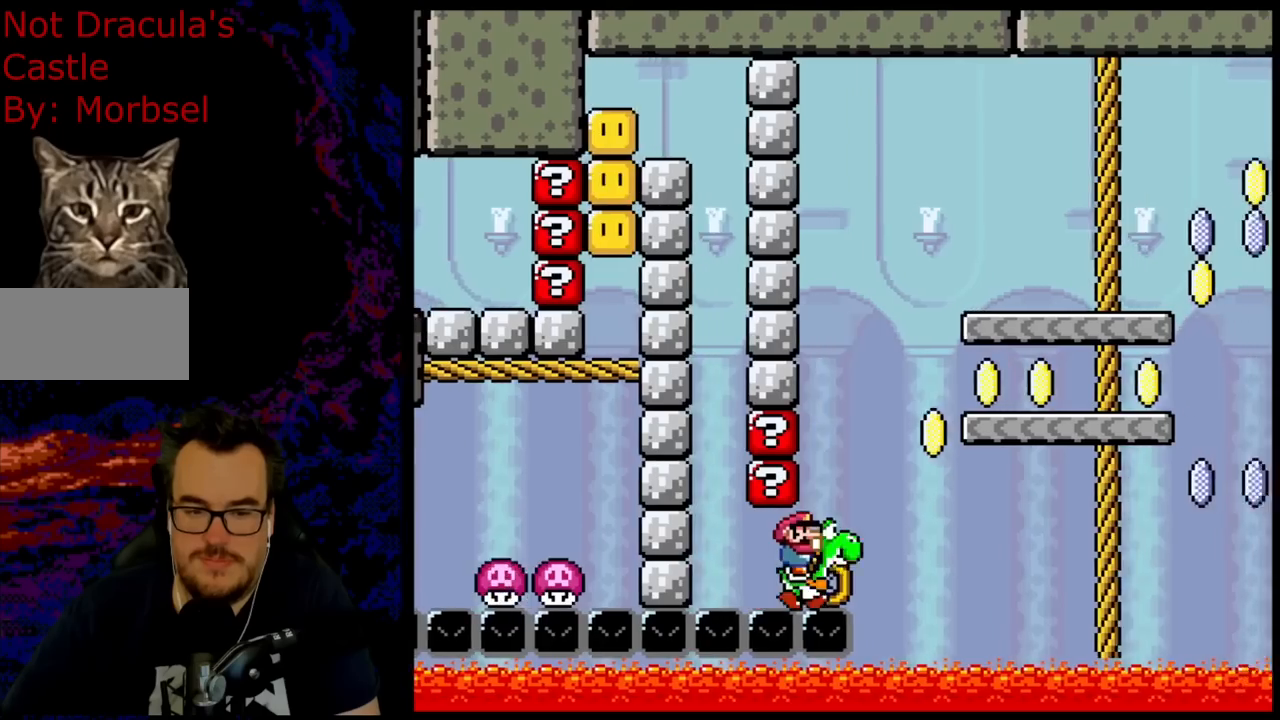
{"buttons": ["Y", "DPAD_RIGHT"]}
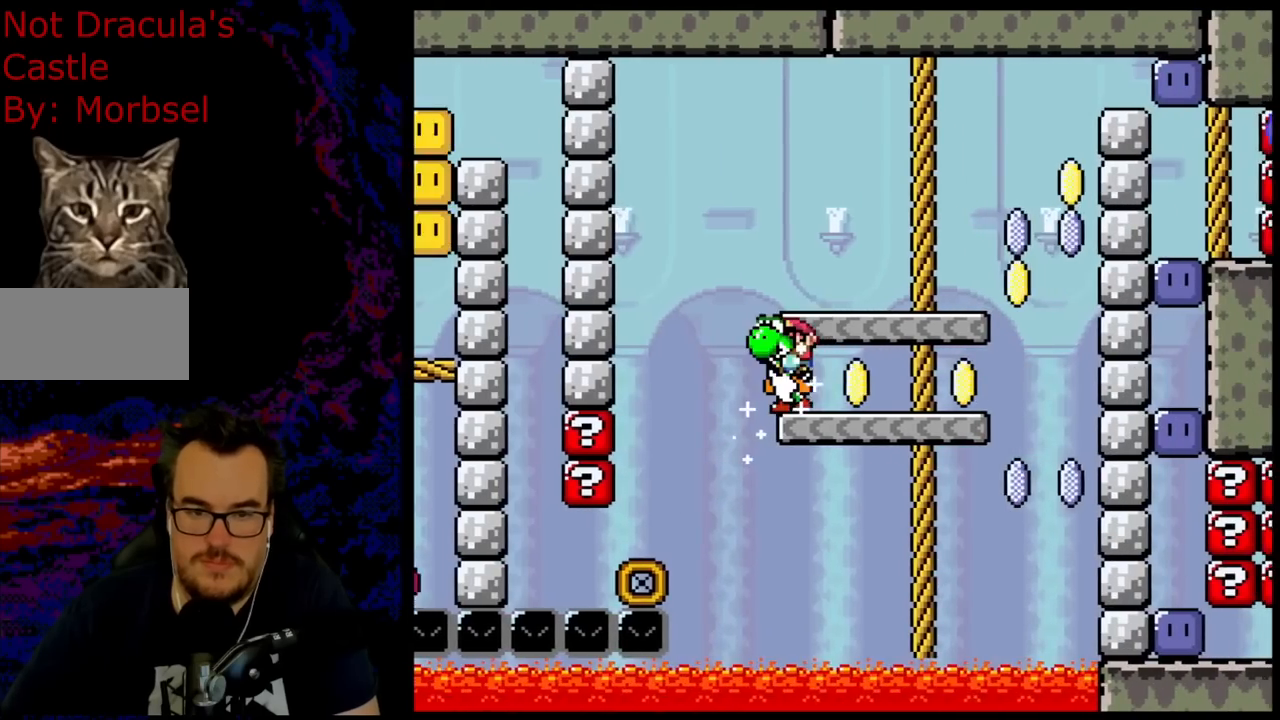
{"buttons": ["B", "DPAD_RIGHT"], "events": [[417, "Y", "up"], [500, "B", "down"]]}
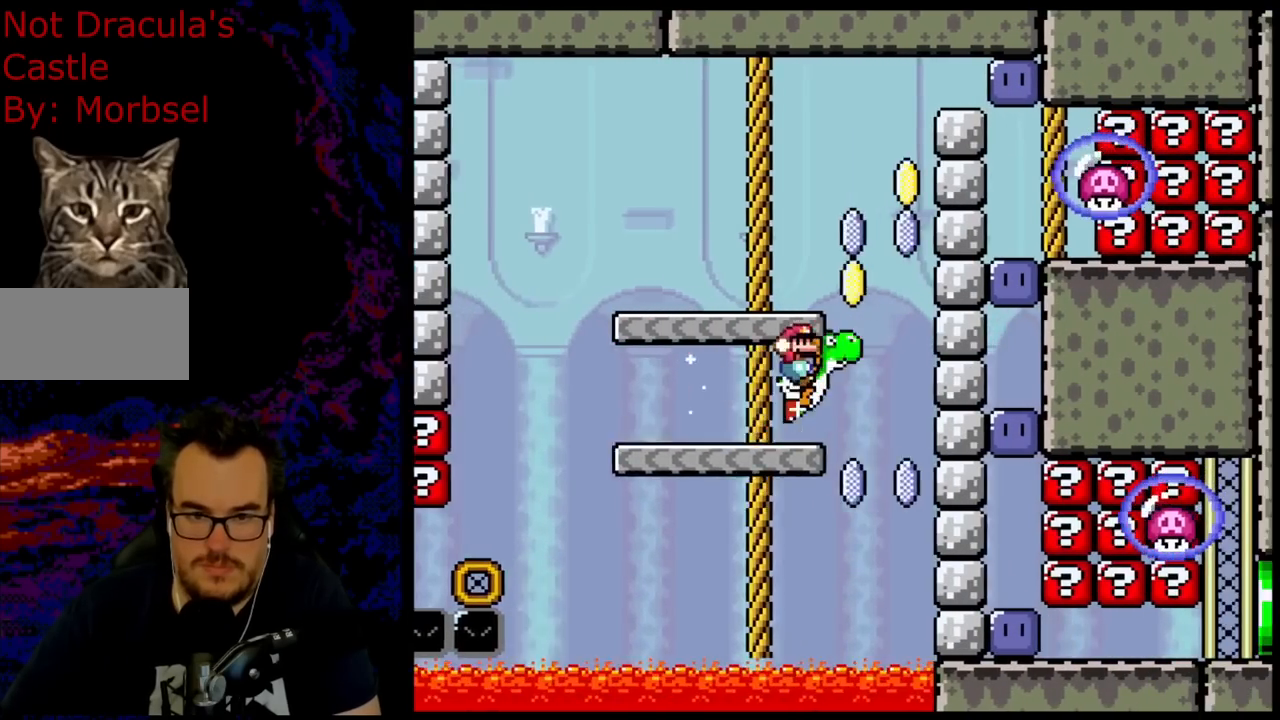
{"buttons": ["B", "Y", "DPAD_LEFT"], "events": [[17, "Y", "down"], [317, "DPAD_RIGHT", "up"], [400, "DPAD_LEFT", "down"]]}
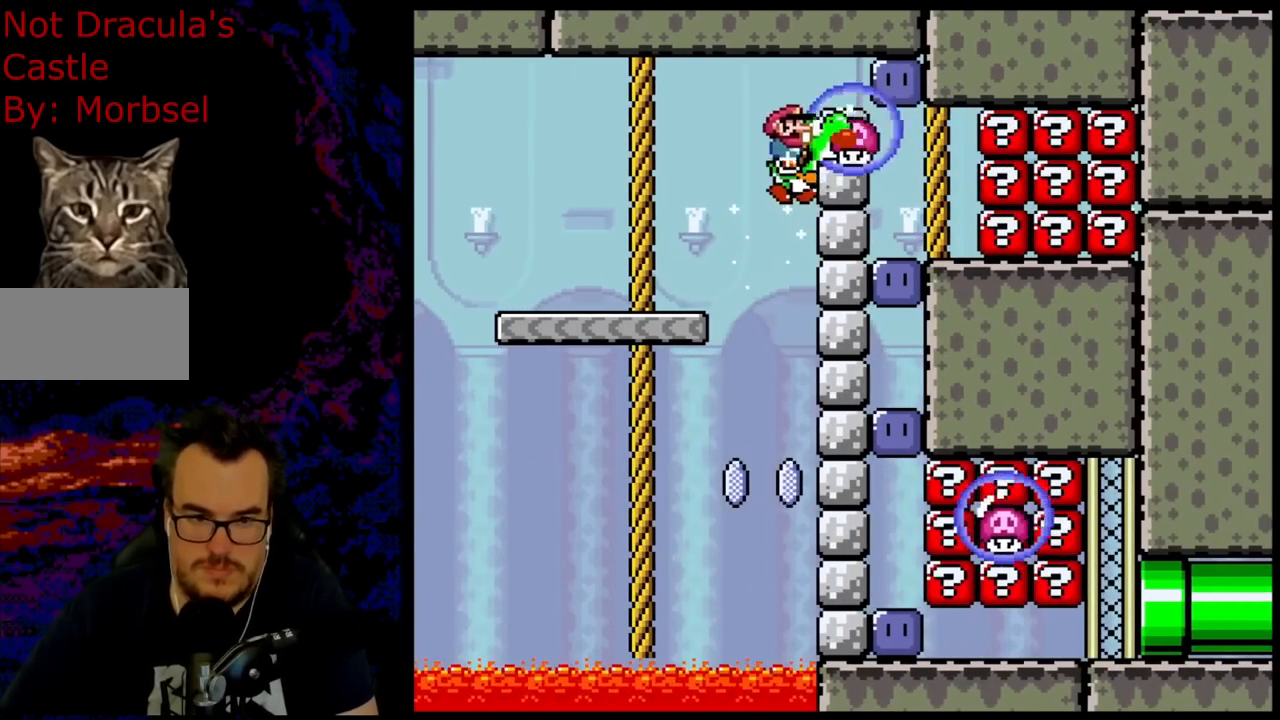
{"buttons": ["B", "Y", "DPAD_RIGHT"], "events": [[17, "DPAD_LEFT", "up"], [150, "DPAD_RIGHT", "down"], [283, "Y", "up"], [417, "Y", "down"]]}
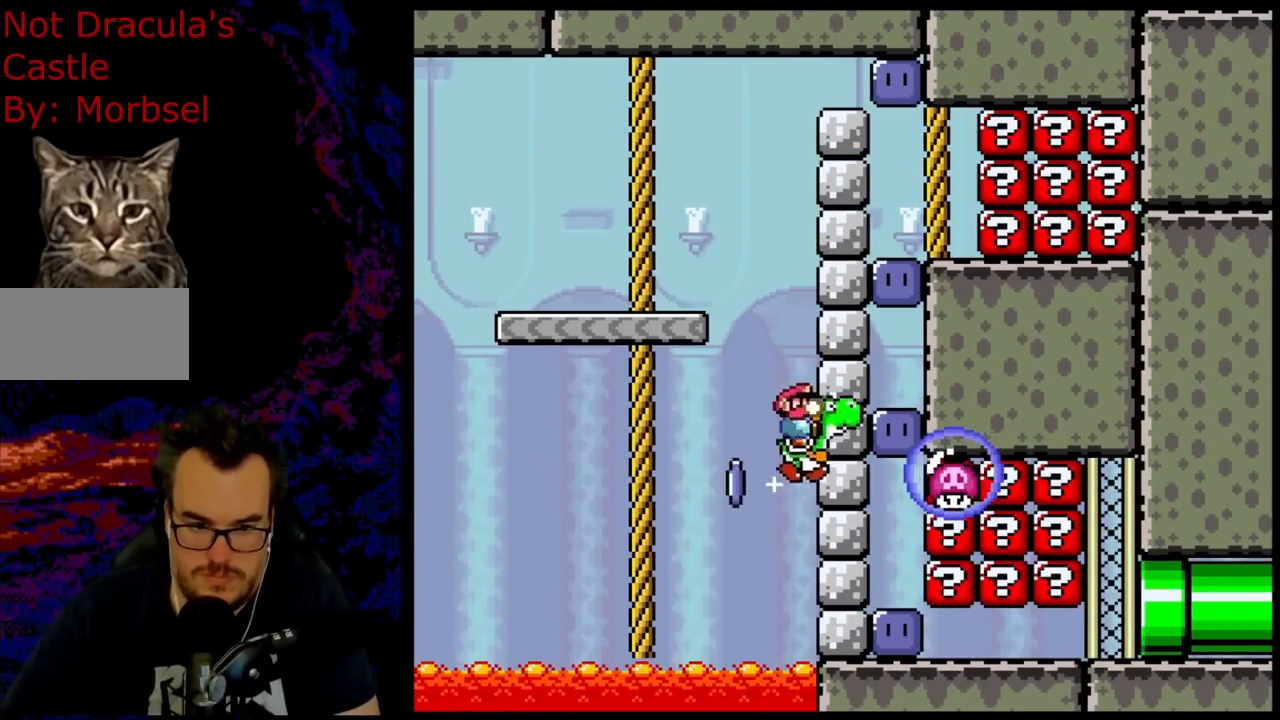
{"buttons": ["A", "X", "DPAD_LEFT"], "events": [[117, "DPAD_RIGHT", "up"], [133, "X", "down"], [150, "A", "down"], [150, "B", "up"], [150, "Y", "up"], [167, "DPAD_LEFT", "down"]]}